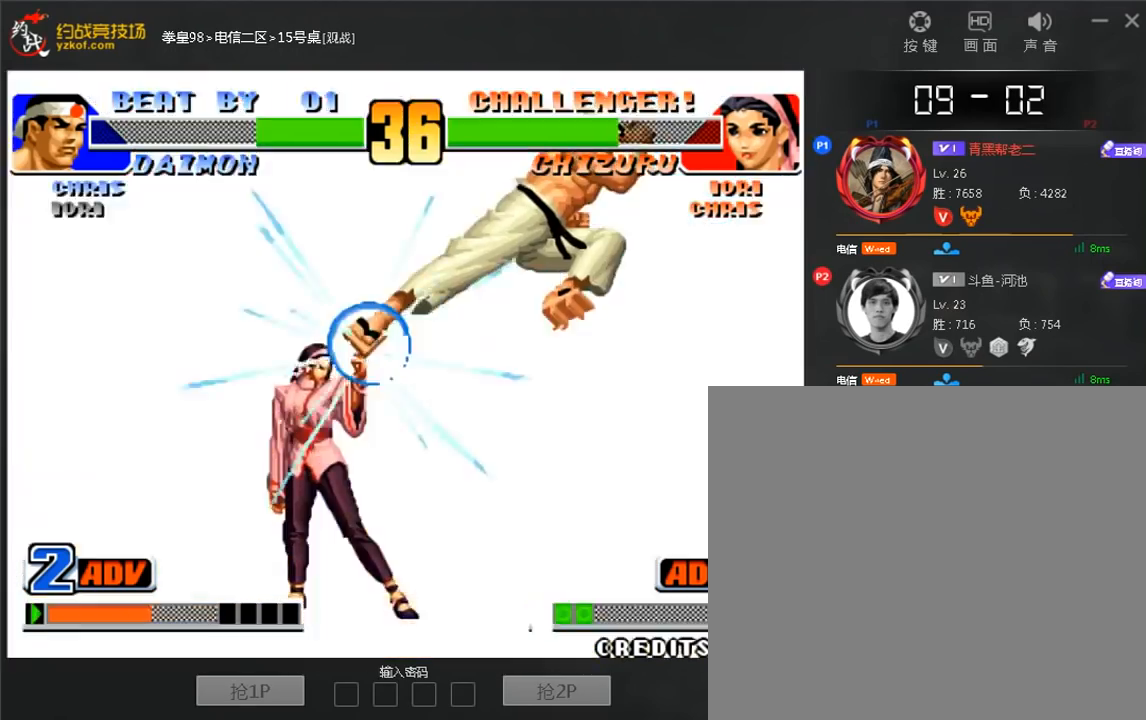
Gameplay with a controller (arcade stick); each line is a JSON object with the inputs held at the frame after it (dt_ms = milliseconds from this image to that frame). "events" lists button and stick changes between this image and that frame as [ms after this image, input, new state], when the widget could be followed in between. Not read: L3 R3.
{"dt_ms": 520, "buttons": ["D"], "left_stick": "center", "events": [[360, "D", "down"], [360, "left_stick", "center"]]}
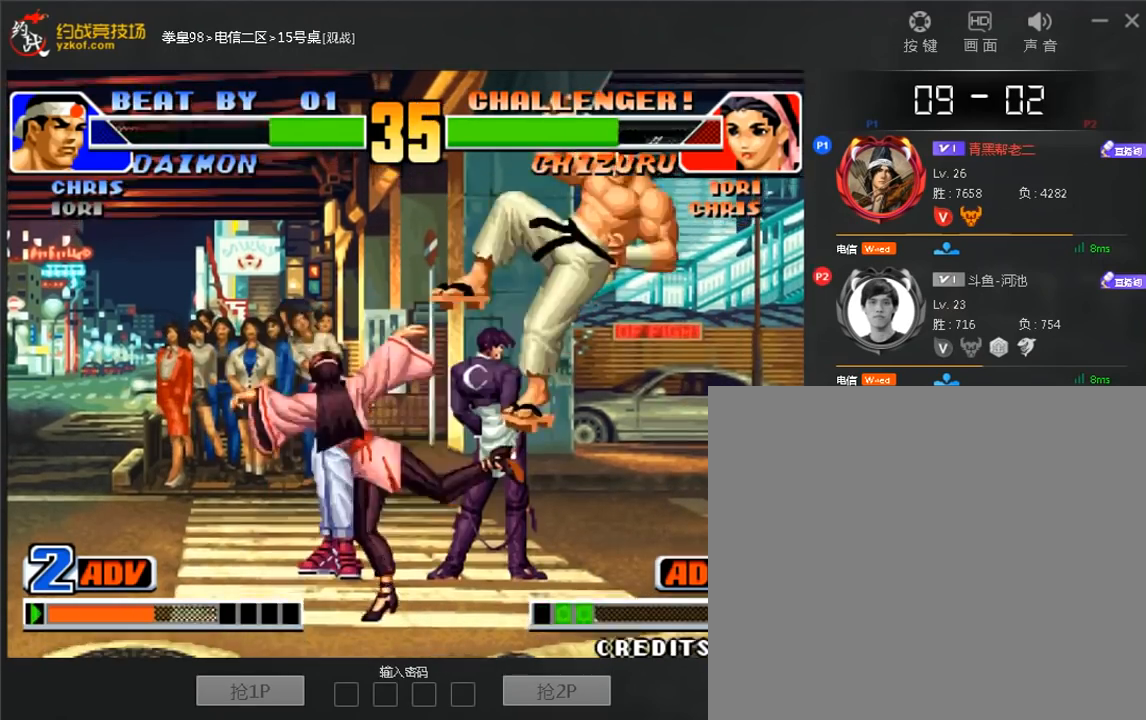
{"dt_ms": 480, "buttons": ["A", "B"], "left_stick": "up", "events": [[80, "D", "up"], [200, "left_stick", "up"], [440, "A", "down"], [440, "B", "down"]]}
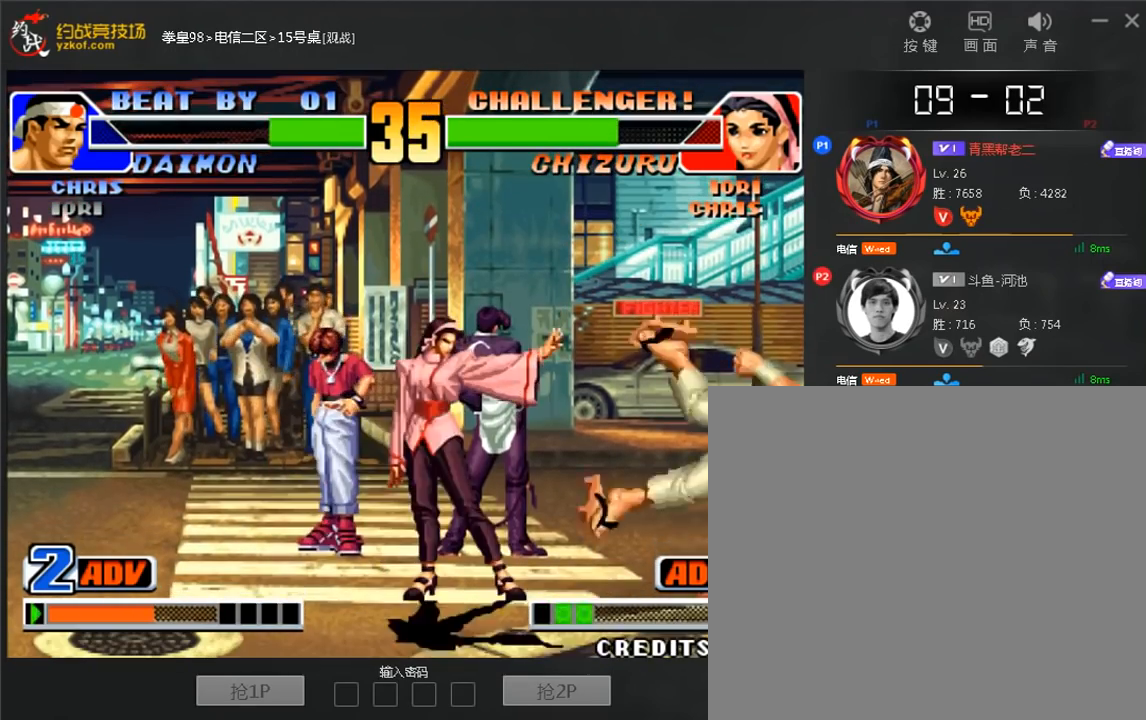
{"dt_ms": 520, "buttons": [], "left_stick": "down-right", "events": [[40, "A", "up"], [40, "B", "up"], [120, "left_stick", "center"], [280, "left_stick", "down-right"]]}
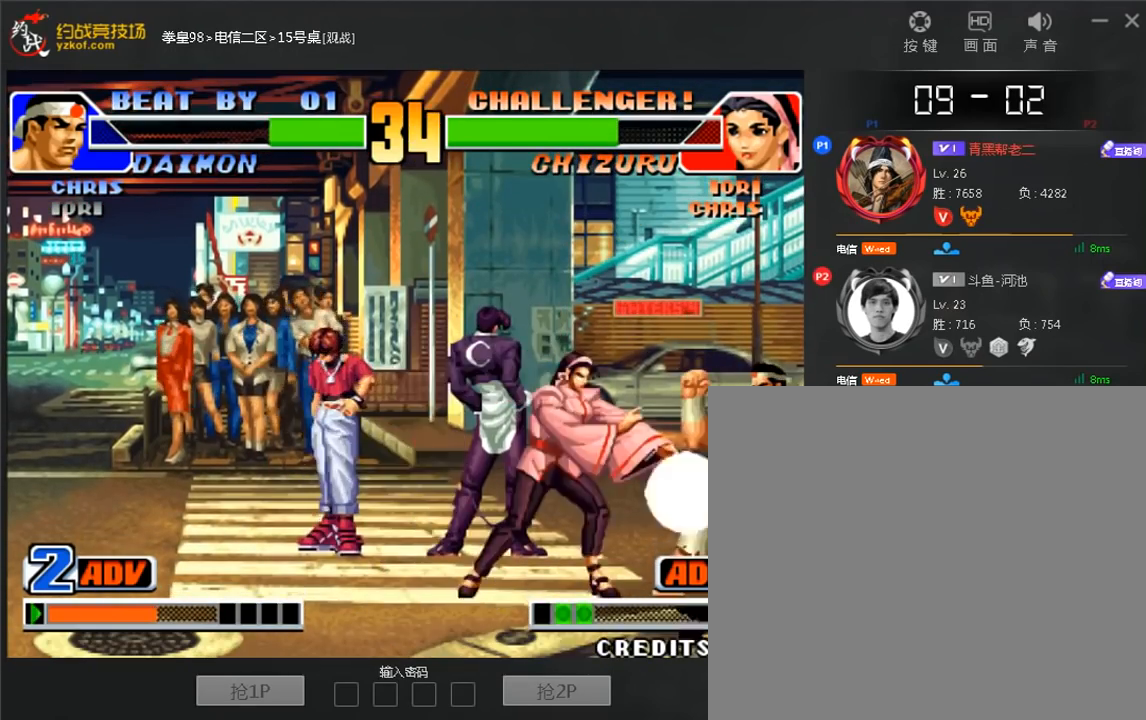
{"dt_ms": 480, "buttons": [], "left_stick": "right", "events": [[360, "left_stick", "right"]]}
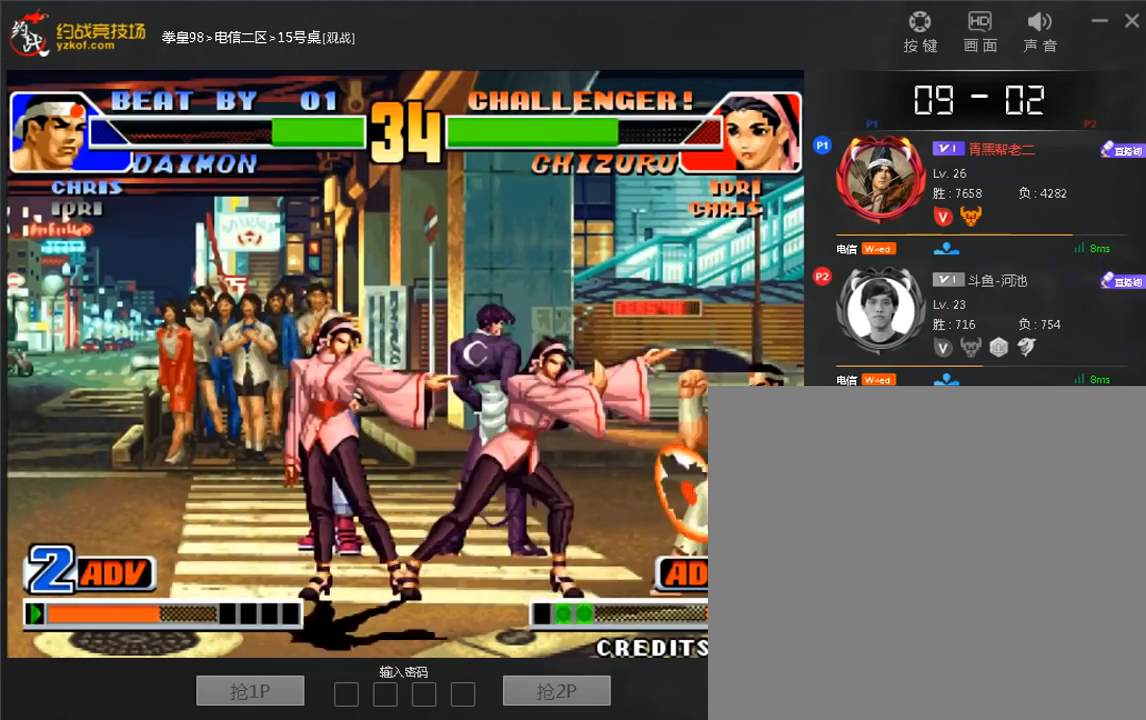
{"dt_ms": 520, "buttons": [], "left_stick": "down-right", "events": [[200, "left_stick", "center"], [320, "left_stick", "left"], [480, "left_stick", "down-right"]]}
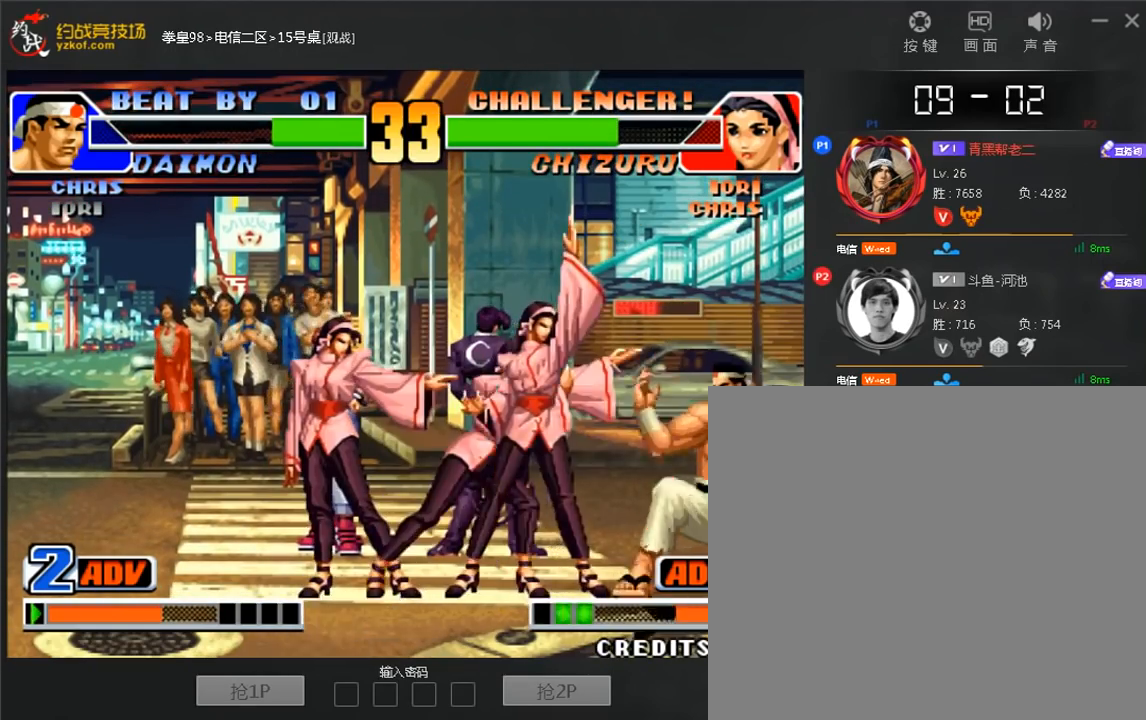
{"dt_ms": 480, "buttons": [], "left_stick": "left", "events": [[360, "left_stick", "left"]]}
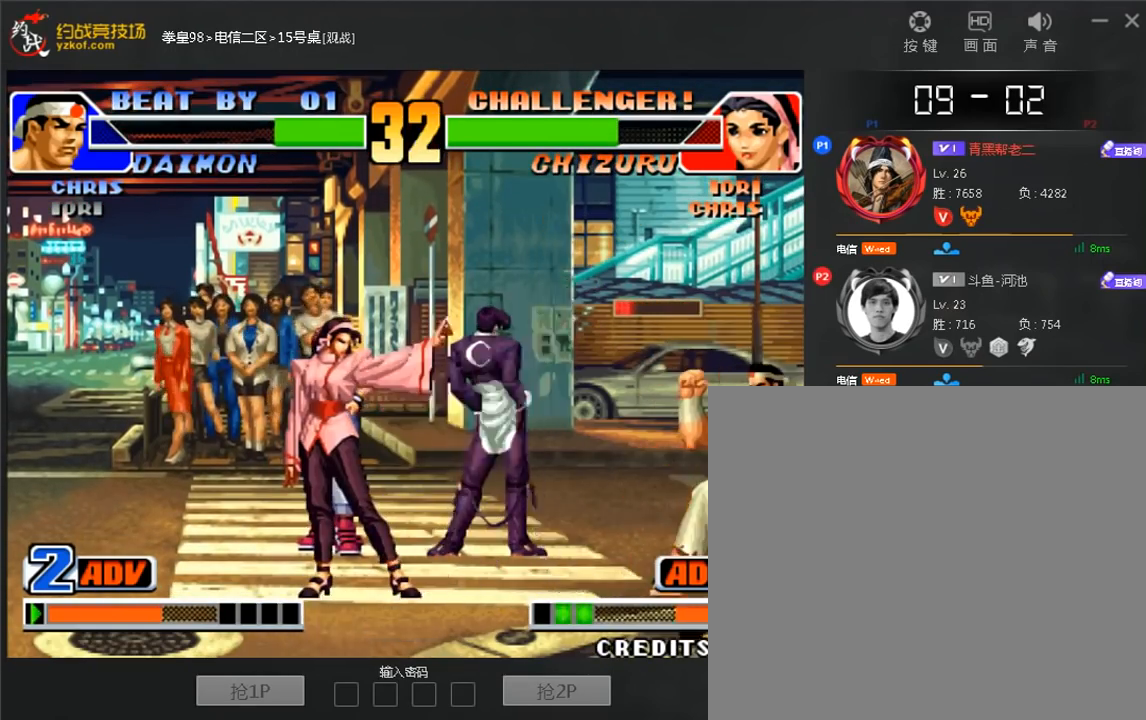
{"dt_ms": 520, "buttons": [], "left_stick": "right", "events": [[80, "B", "down"], [160, "B", "up"], [400, "left_stick", "right"]]}
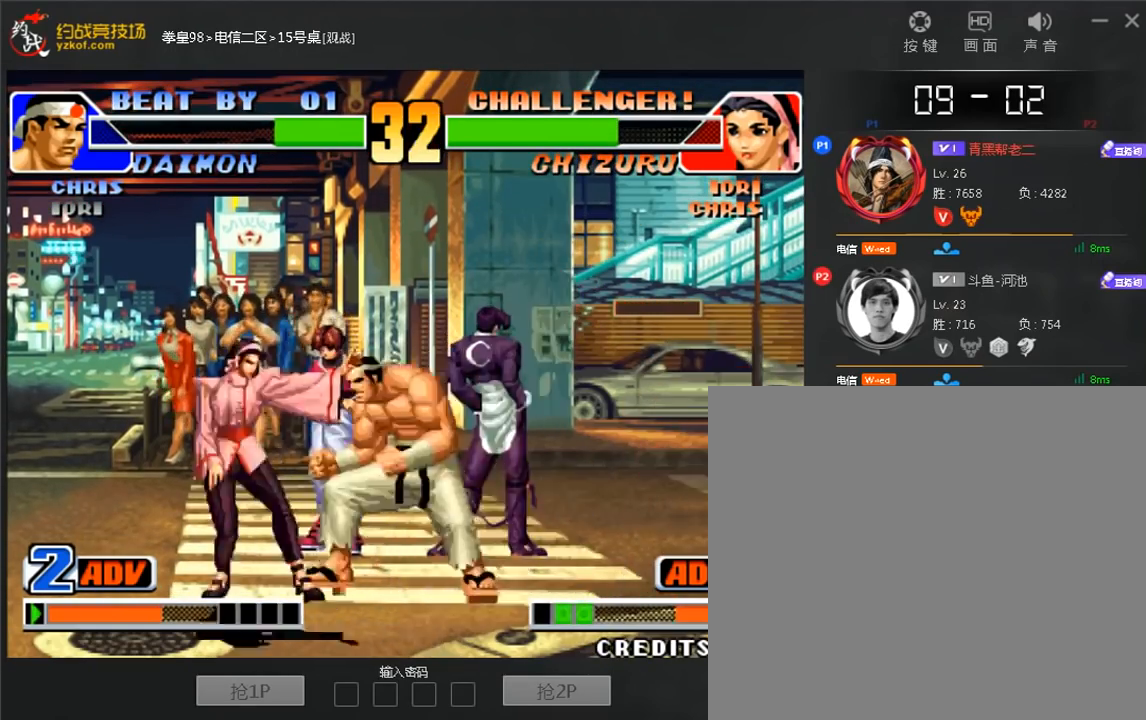
{"dt_ms": 480, "buttons": [], "left_stick": "right", "events": [[80, "A", "down"], [80, "B", "down"], [280, "A", "up"], [280, "B", "up"]]}
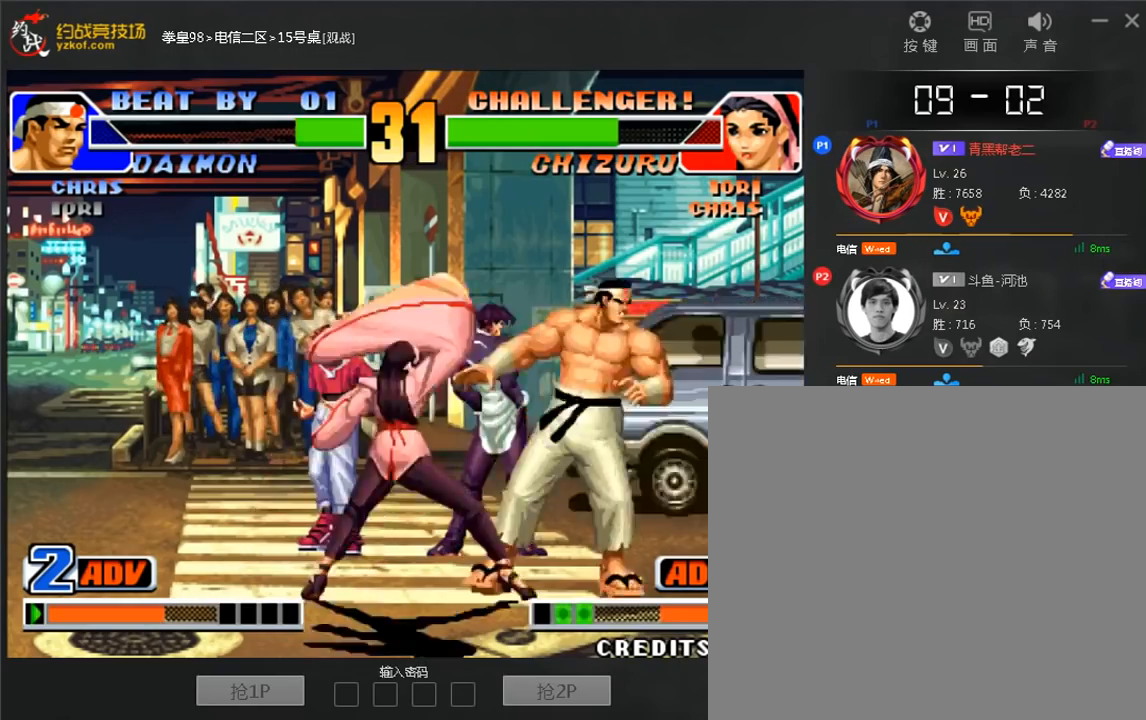
{"dt_ms": 1000, "buttons": [], "left_stick": "up"}
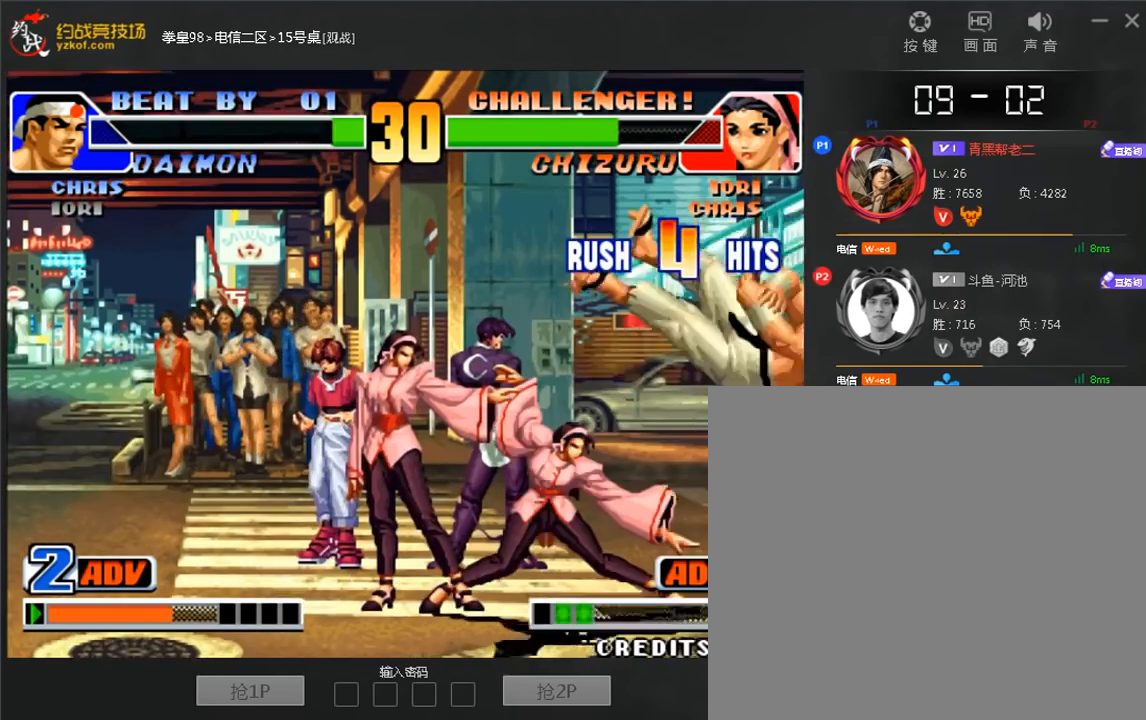
{"dt_ms": 520, "buttons": [], "left_stick": "center", "events": [[400, "left_stick", "right"], [480, "left_stick", "center"]]}
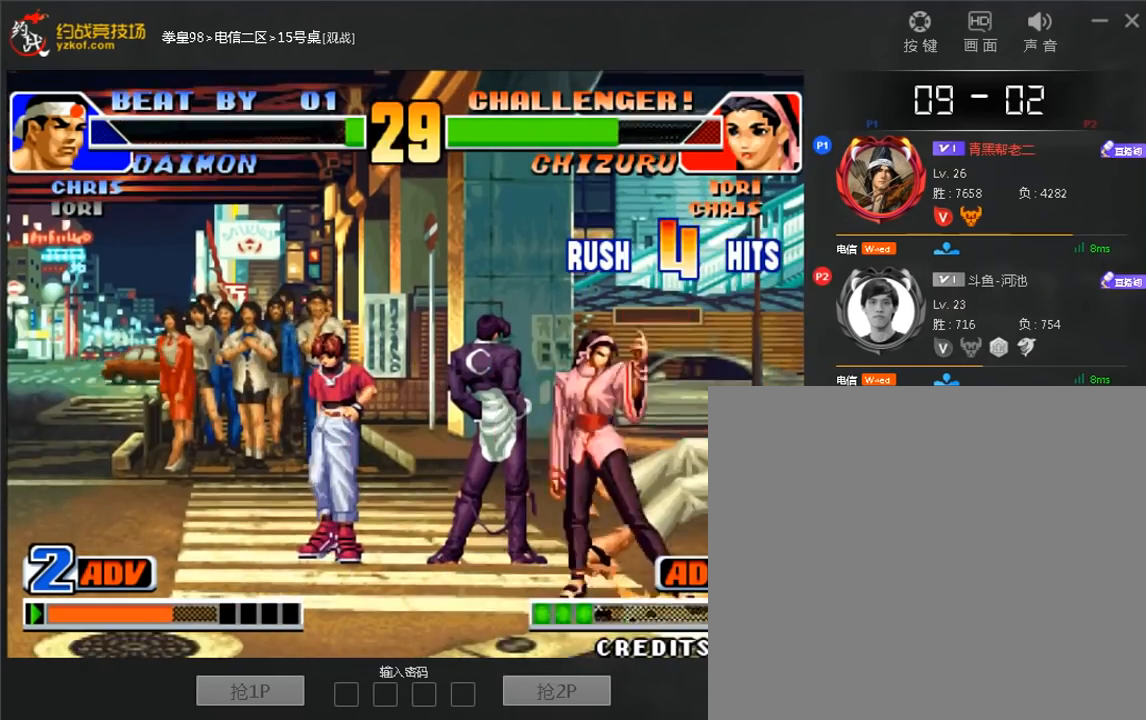
{"dt_ms": 480, "buttons": ["A", "C"], "left_stick": "center", "events": [[280, "A", "down"], [280, "C", "down"], [360, "A", "up"], [360, "C", "up"], [480, "A", "down"], [480, "C", "down"]]}
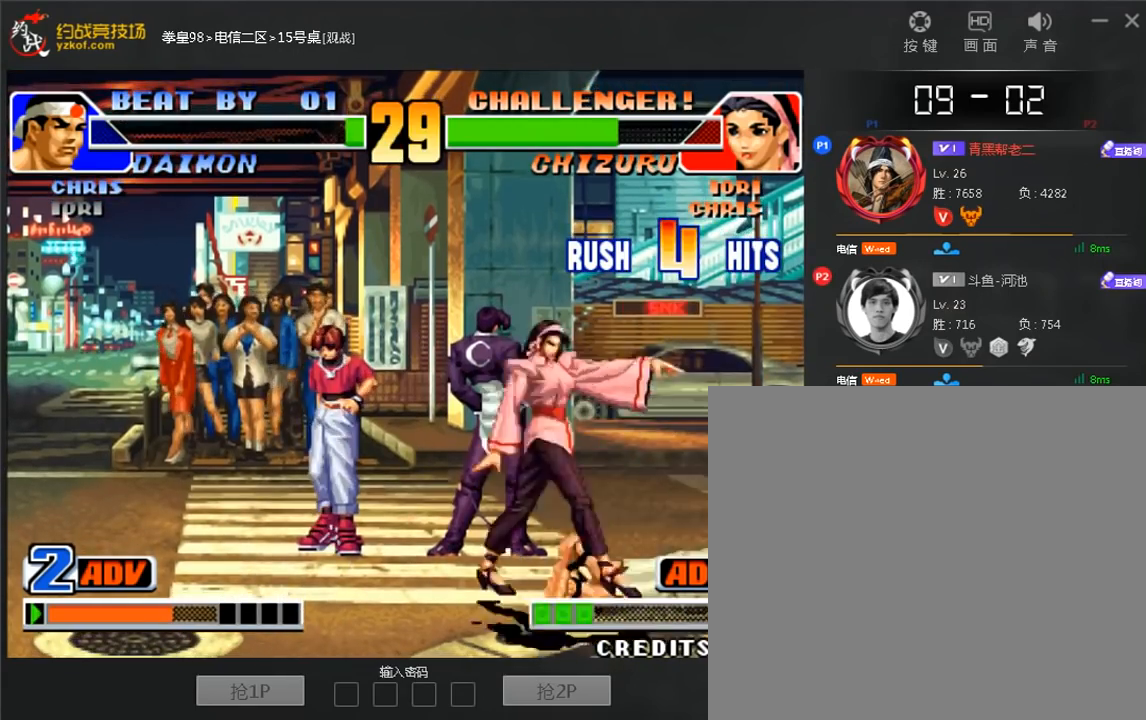
{"dt_ms": 520, "buttons": ["C"], "left_stick": "down-left", "events": [[160, "A", "up"], [160, "C", "up"], [200, "left_stick", "right"], [360, "C", "down"], [360, "left_stick", "down-left"]]}